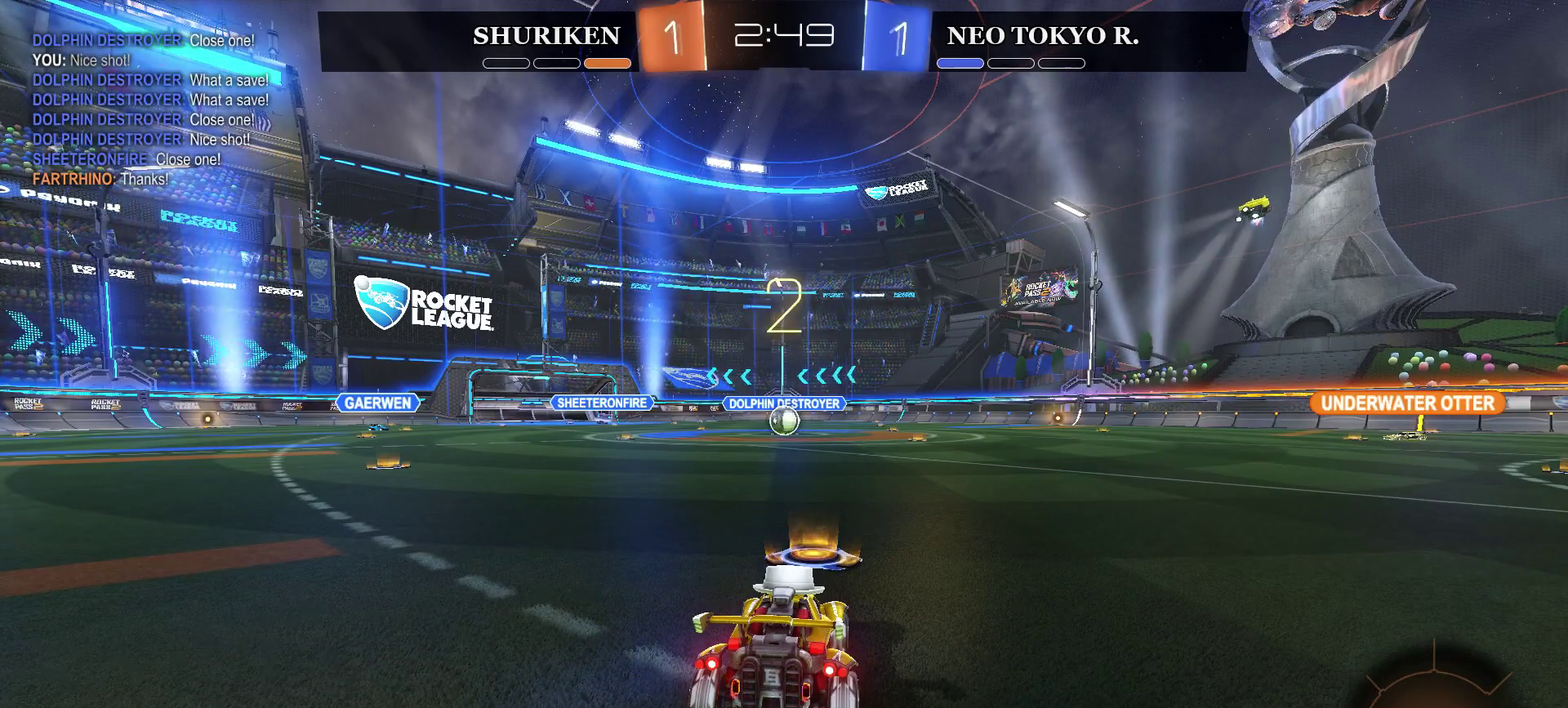
Gameplay with a controller (PlayStation layout); each line is a JSON object with the inputs held at the frame after it. "events" lists button and stick changes between this image and that frame as [ms after this image, input, new state], when the widget could be followed in between. Not read: L1.
{"buttons": ["L2"], "left_stick": "center", "right_stick": "center", "events": [[34, "L2", "down"]]}
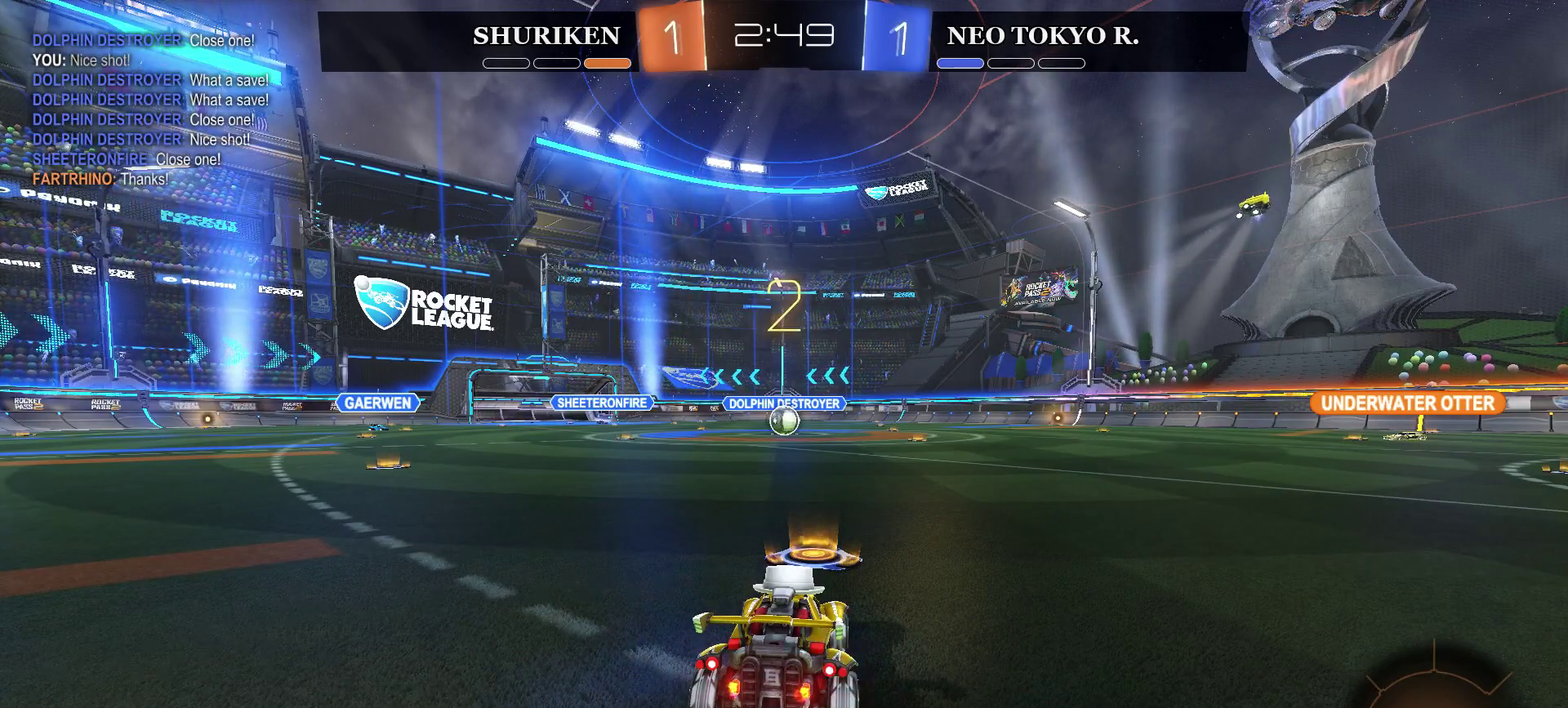
{"buttons": ["L2"], "left_stick": "center", "right_stick": "center", "events": []}
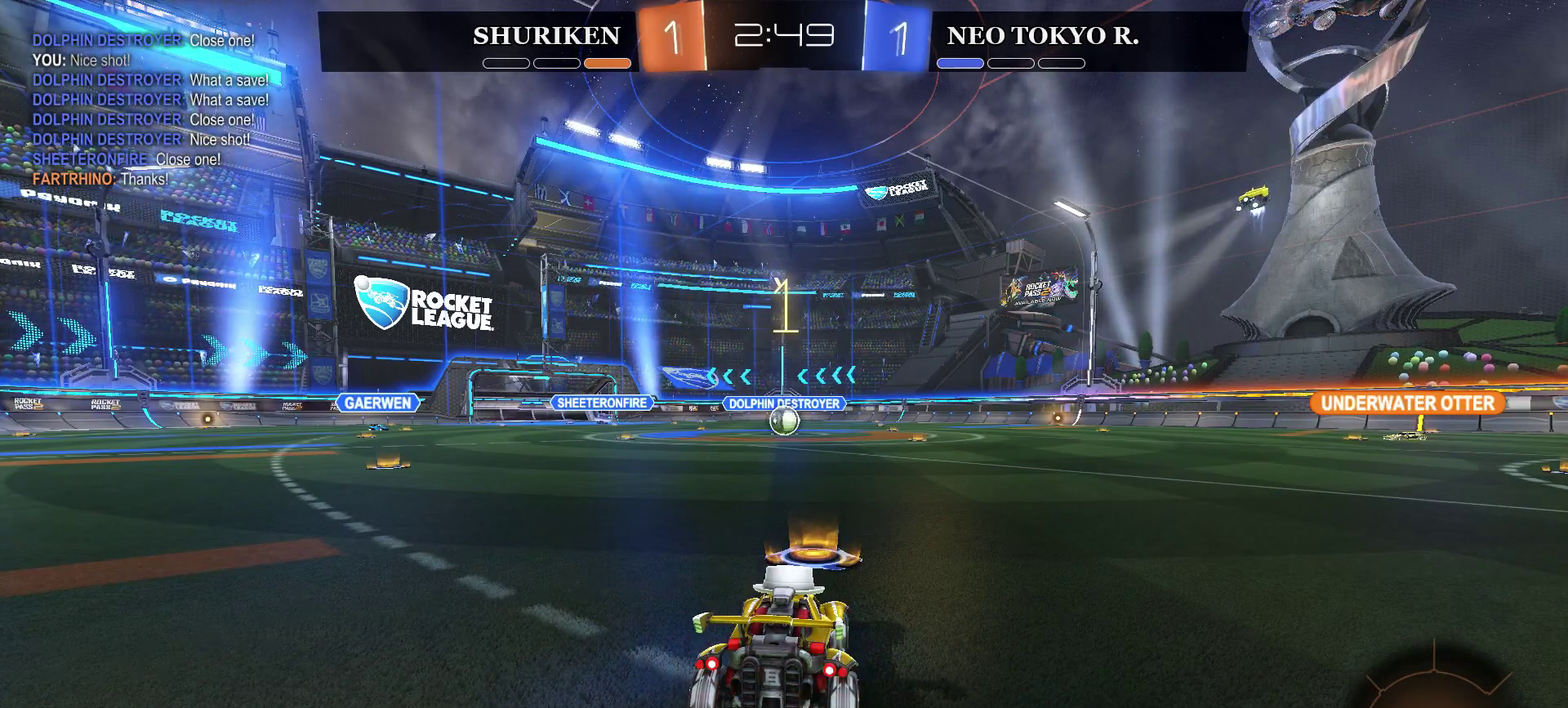
{"buttons": ["L2"], "left_stick": "center", "right_stick": "center", "events": []}
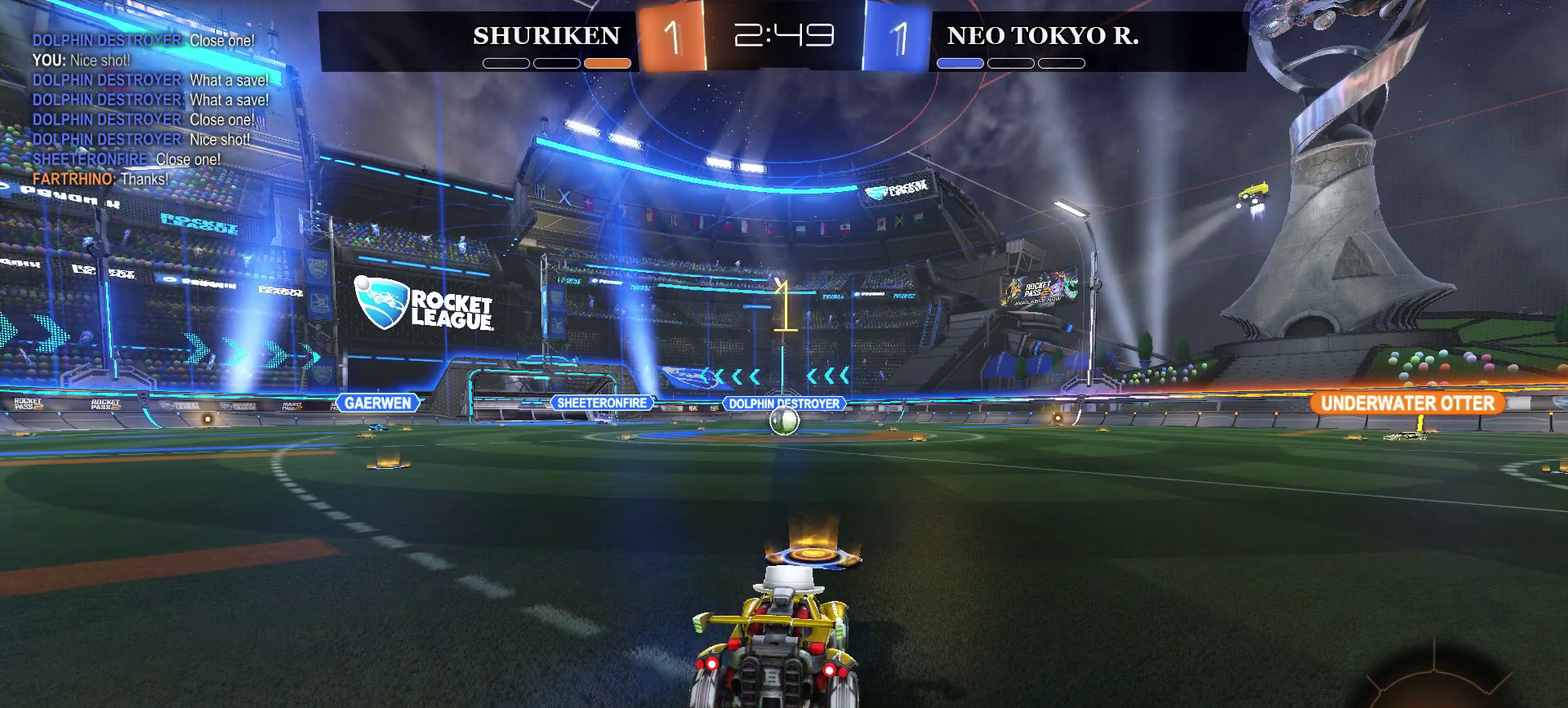
{"buttons": ["L2"], "left_stick": "center", "right_stick": "center", "events": [[283, "left_stick", "right"], [384, "left_stick", "center"]]}
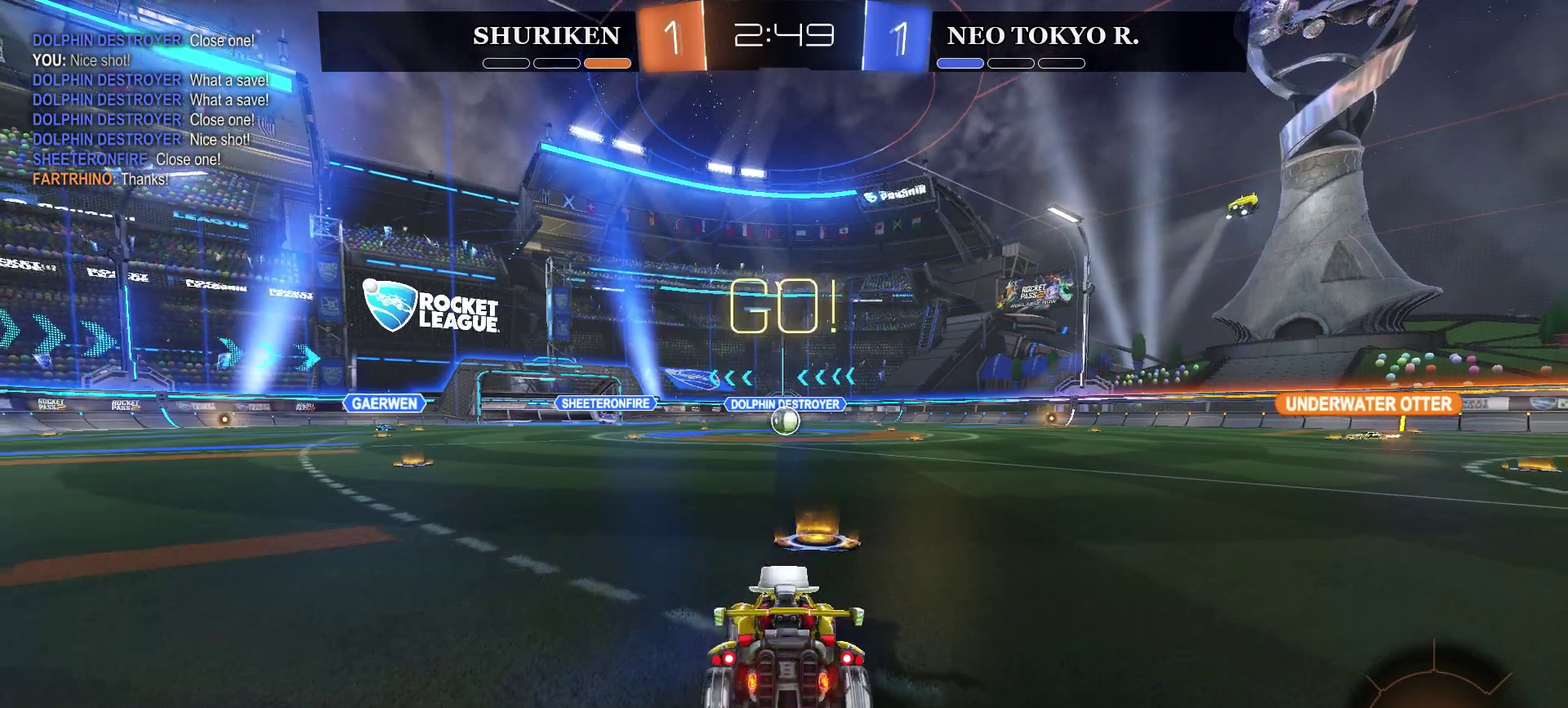
{"buttons": ["CROSS", "L2"], "left_stick": "down", "right_stick": "center", "events": [[284, "left_stick", "down"], [317, "CROSS", "down"], [384, "CROSS", "up"], [451, "CROSS", "down"]]}